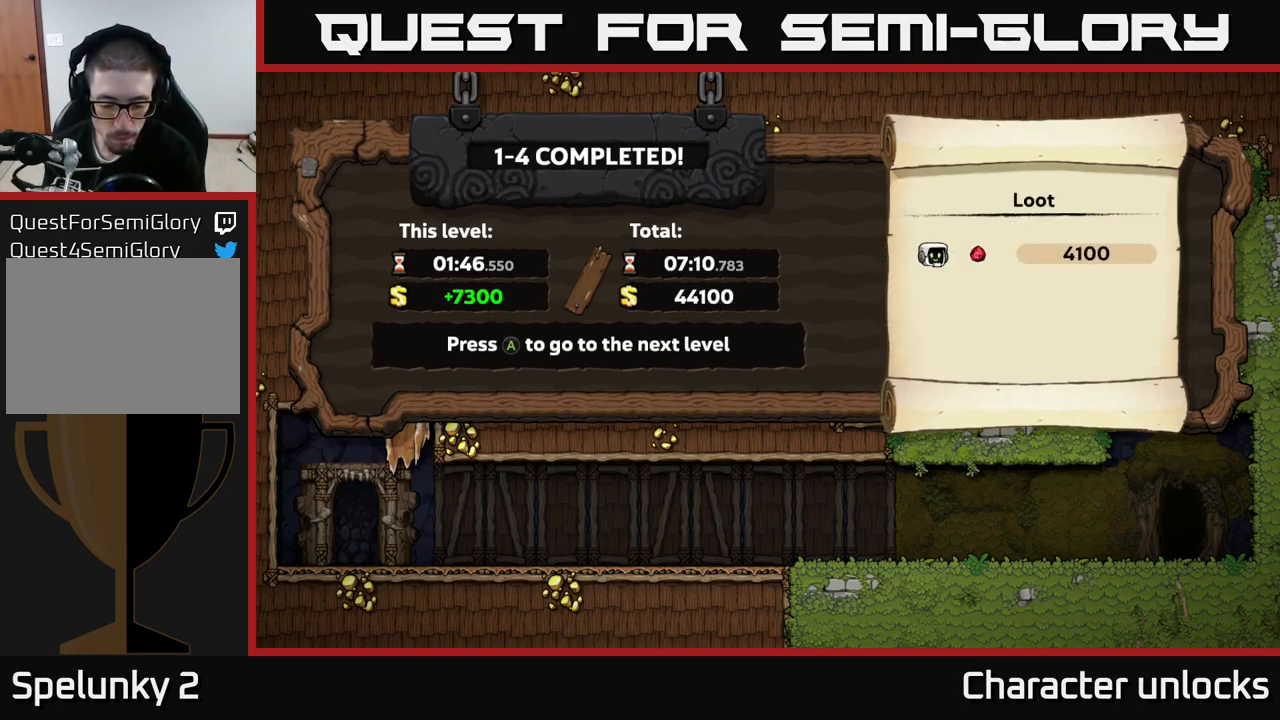
Gameplay with a controller (Xbox layout); each line is a JSON object with the inputs held at the frame after it. "events" lists button and stick changes between this image and that frame as [ms after this image, input, new state], when the widget could be followed in between. Not read: right_stick.
{"buttons": [], "left_stick": "center", "events": [[284, "A", "down"], [400, "A", "up"]]}
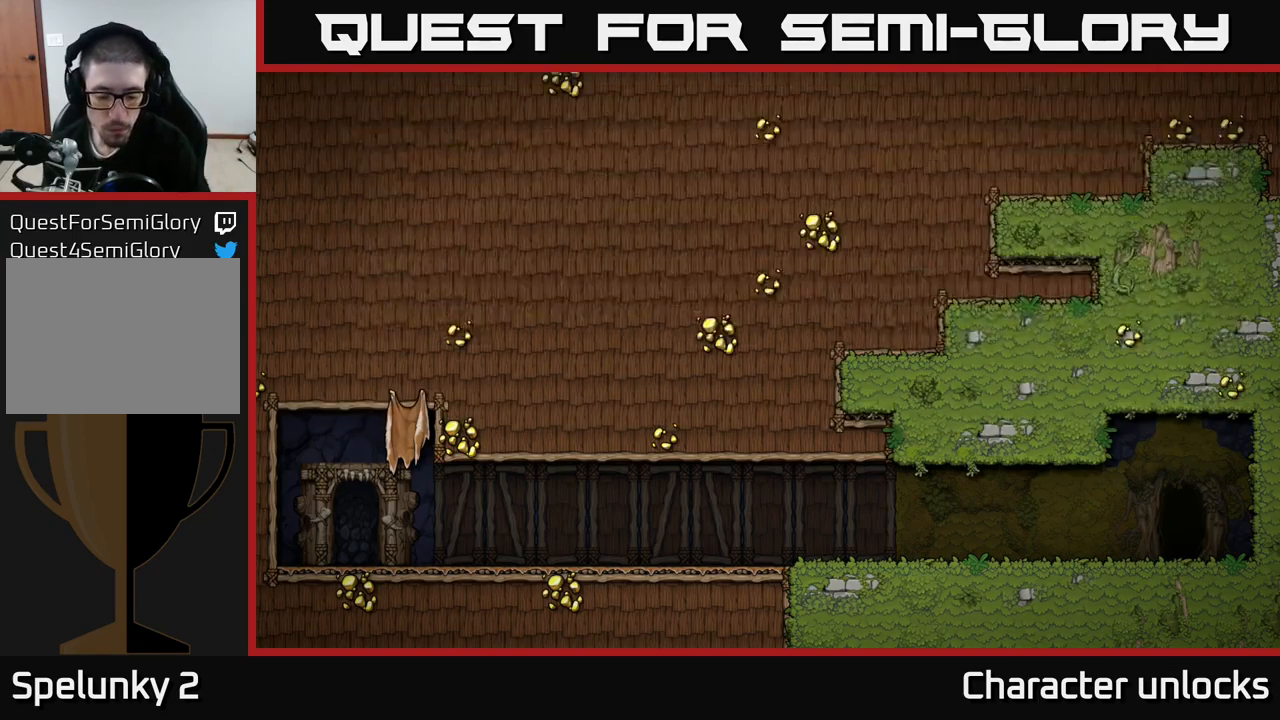
{"buttons": [], "left_stick": "center", "events": []}
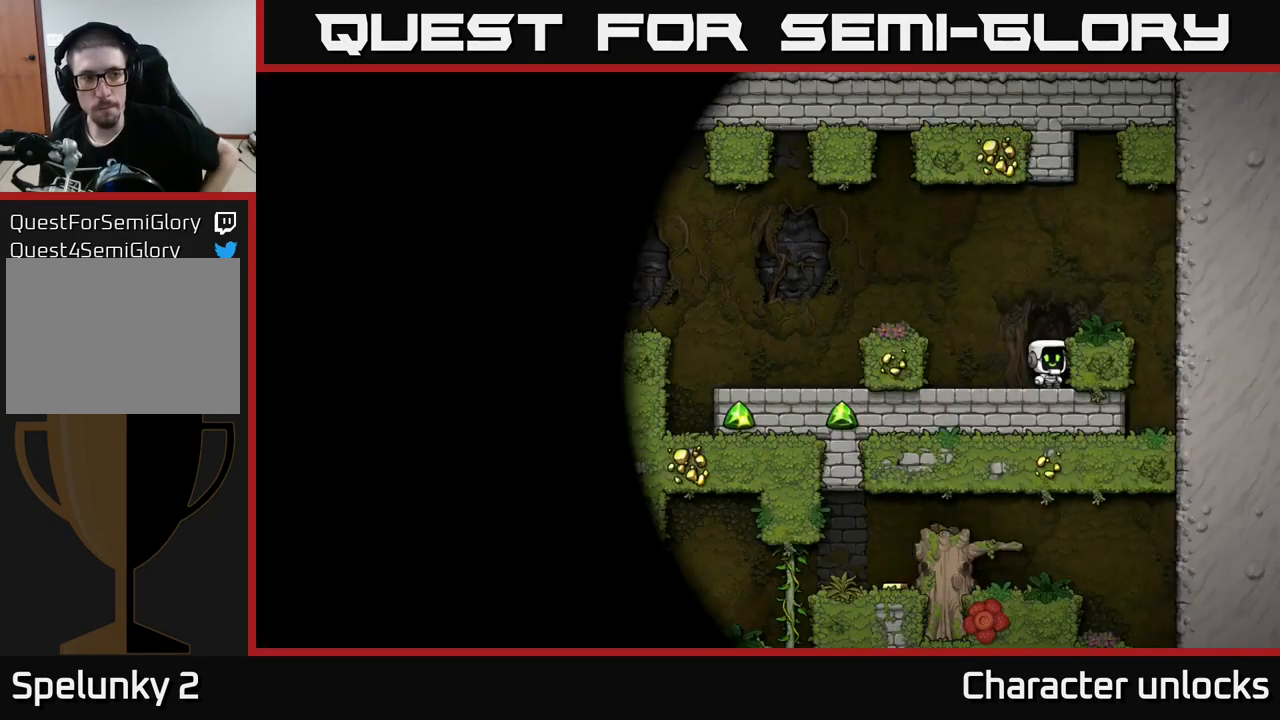
{"buttons": [], "left_stick": "center", "events": []}
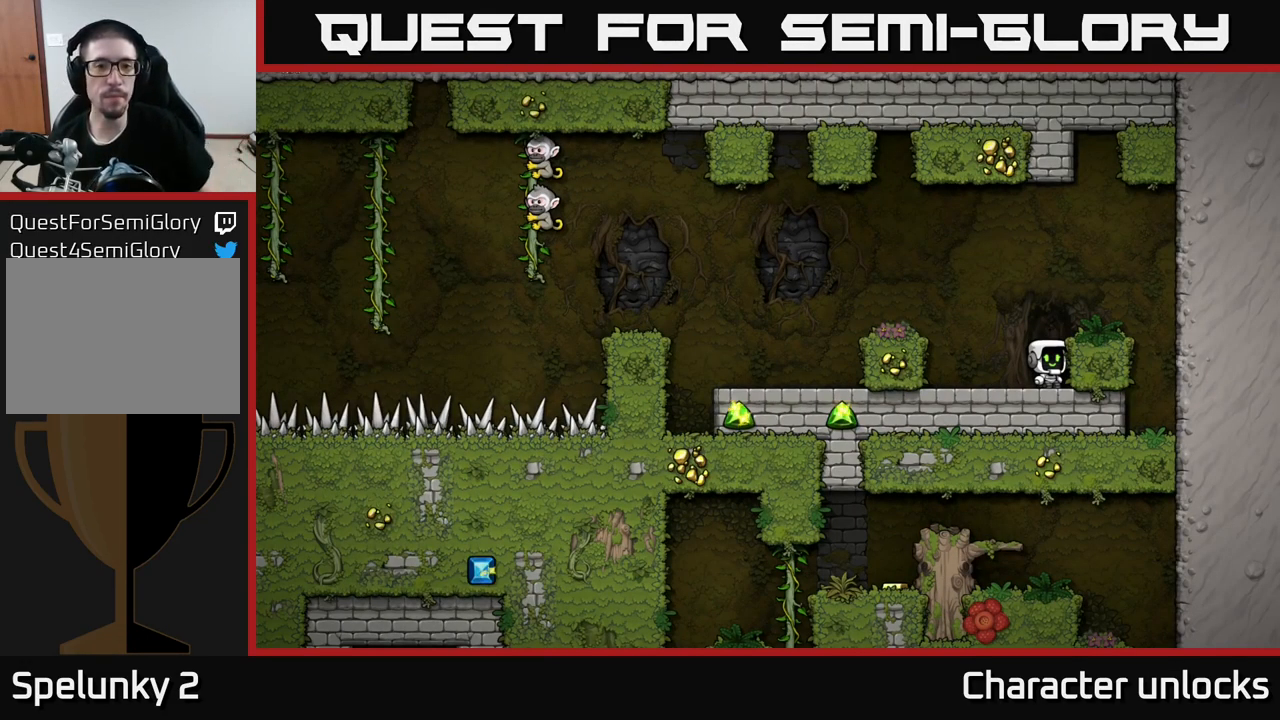
{"buttons": ["DPAD_LEFT"], "left_stick": "center", "events": [[250, "DPAD_LEFT", "down"], [367, "A", "down"], [500, "A", "up"]]}
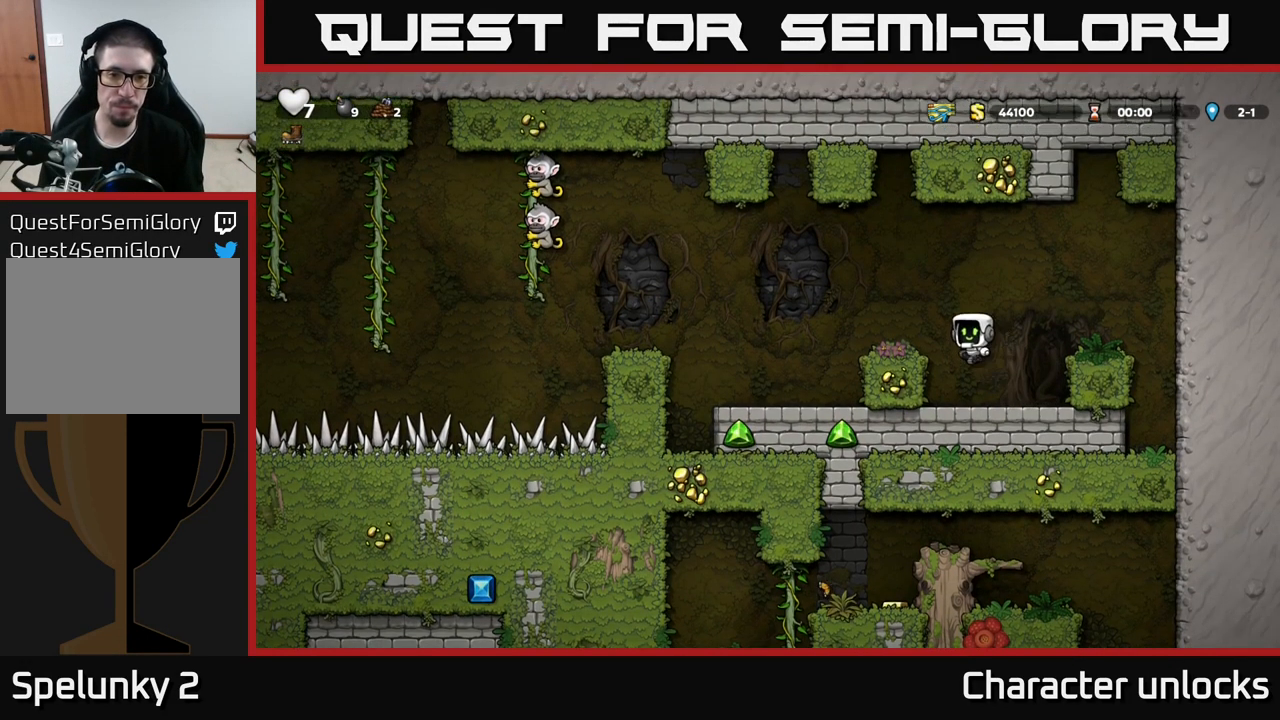
{"buttons": ["A", "DPAD_LEFT"], "left_stick": "center", "events": [[50, "DPAD_LEFT", "up"], [217, "DPAD_LEFT", "down"], [367, "A", "down"]]}
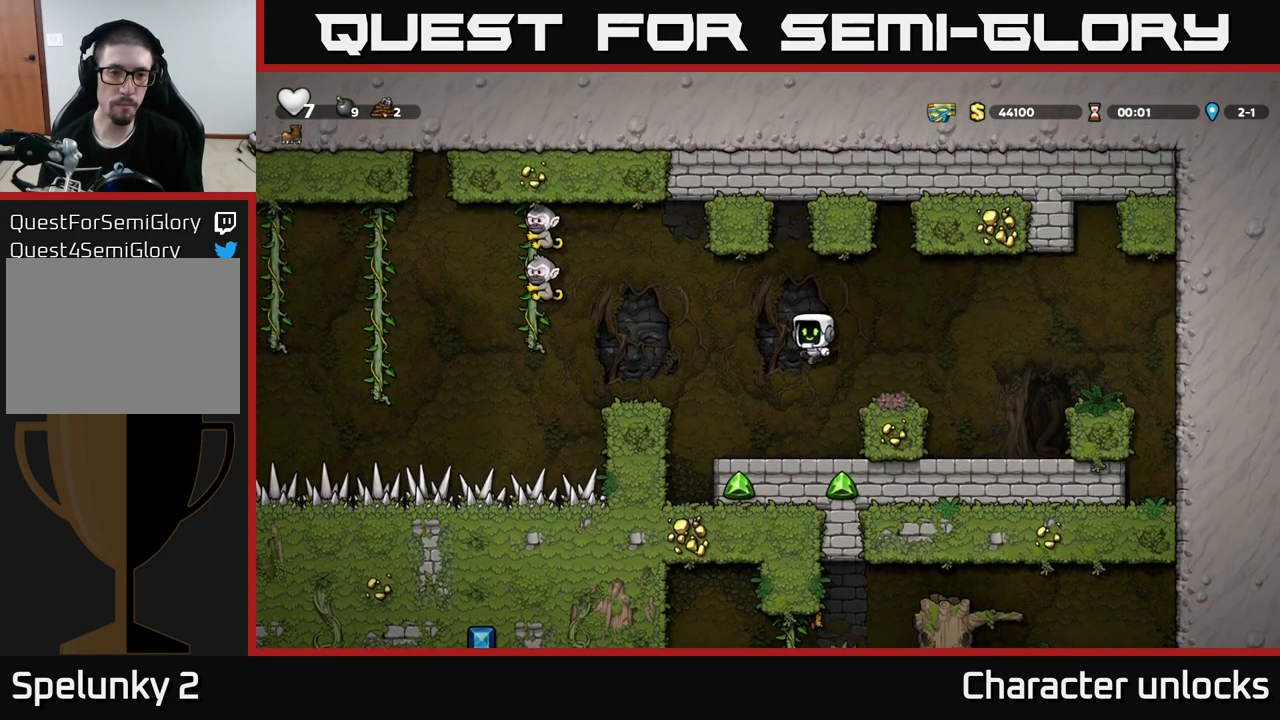
{"buttons": [], "left_stick": "center", "events": [[134, "A", "up"], [134, "DPAD_LEFT", "up"], [167, "DPAD_RIGHT", "down"], [417, "DPAD_RIGHT", "up"]]}
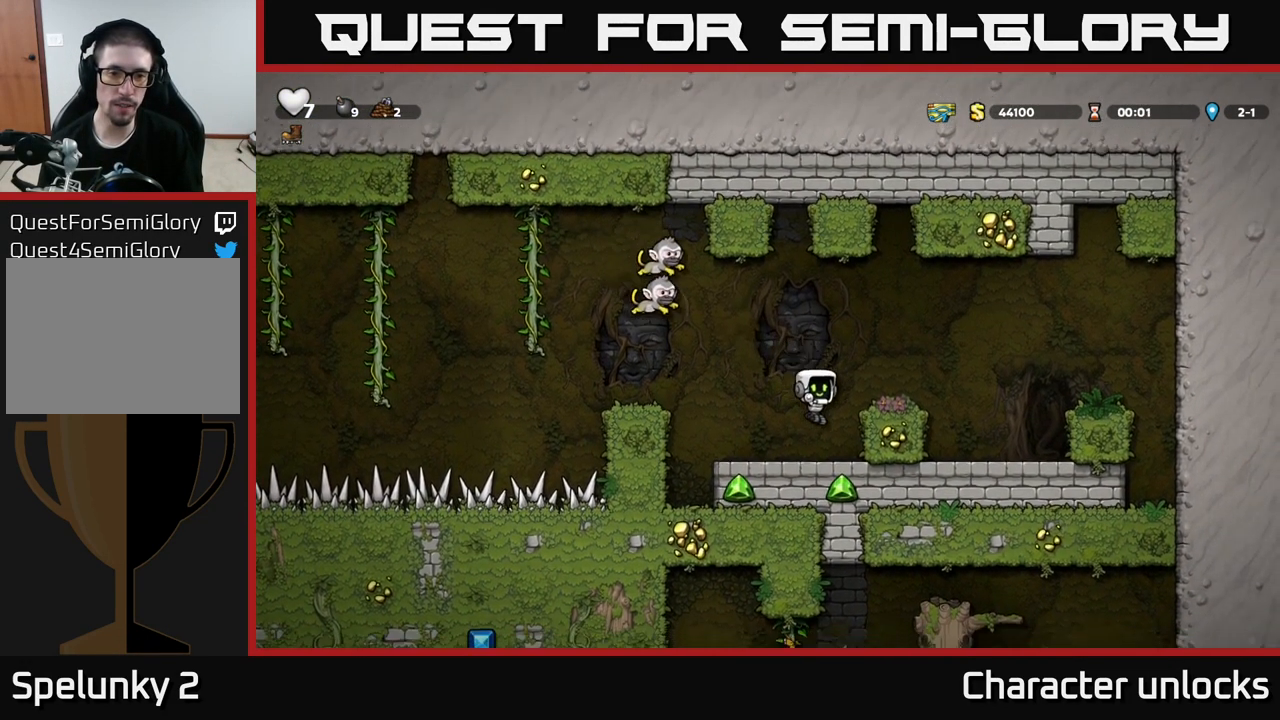
{"buttons": [], "left_stick": "center", "events": [[200, "A", "down"], [316, "DPAD_LEFT", "down"], [400, "A", "up"], [483, "DPAD_LEFT", "up"]]}
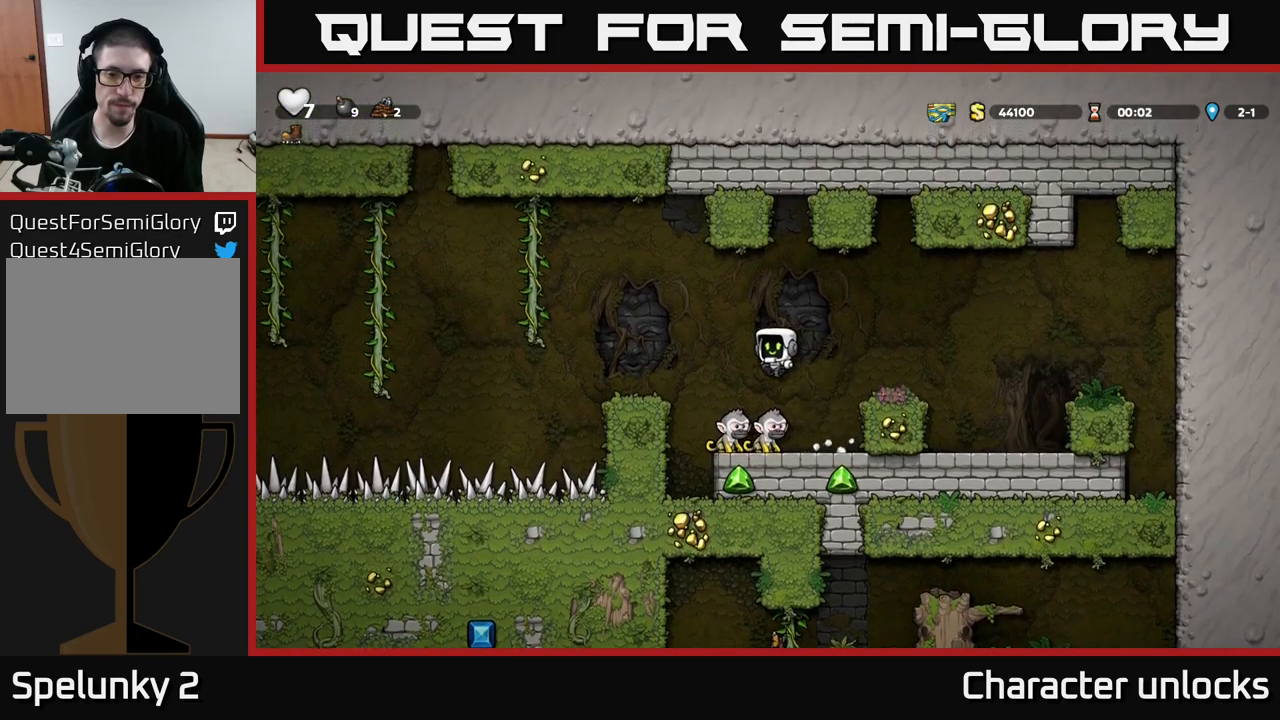
{"buttons": [], "left_stick": "center", "events": []}
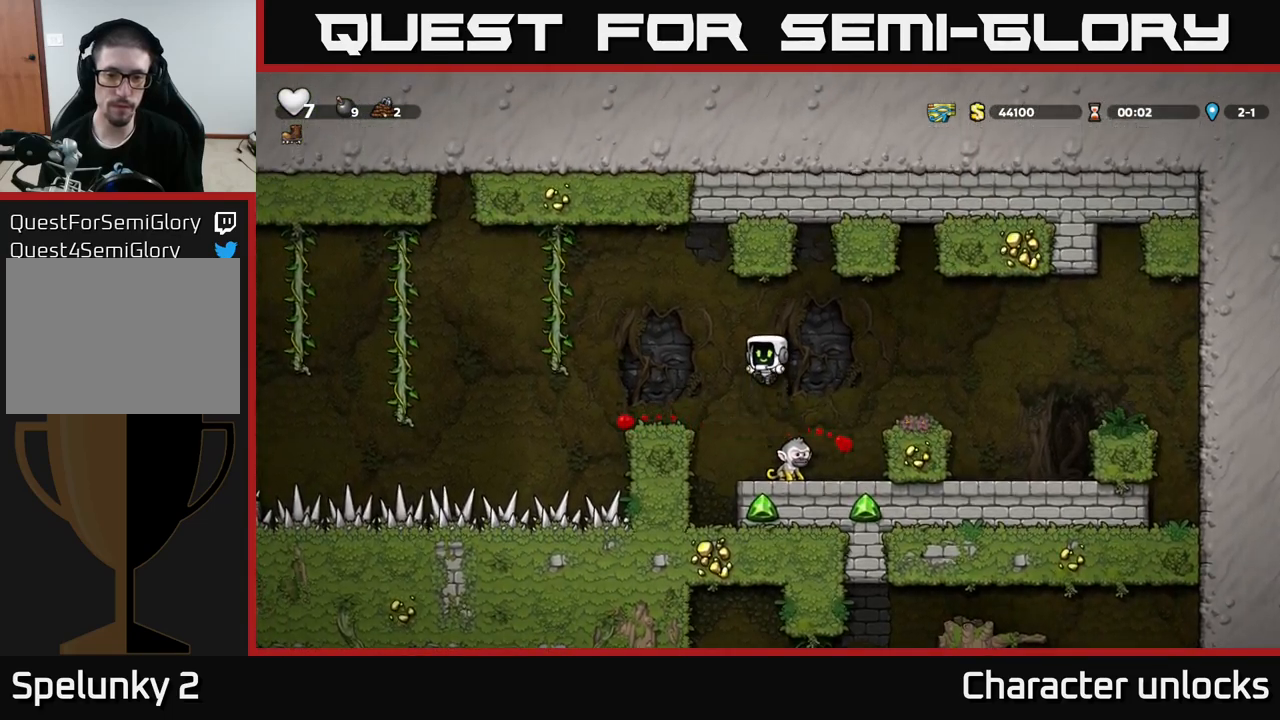
{"buttons": [], "left_stick": "center", "events": [[67, "DPAD_RIGHT", "down"], [100, "DPAD_RIGHT", "up"]]}
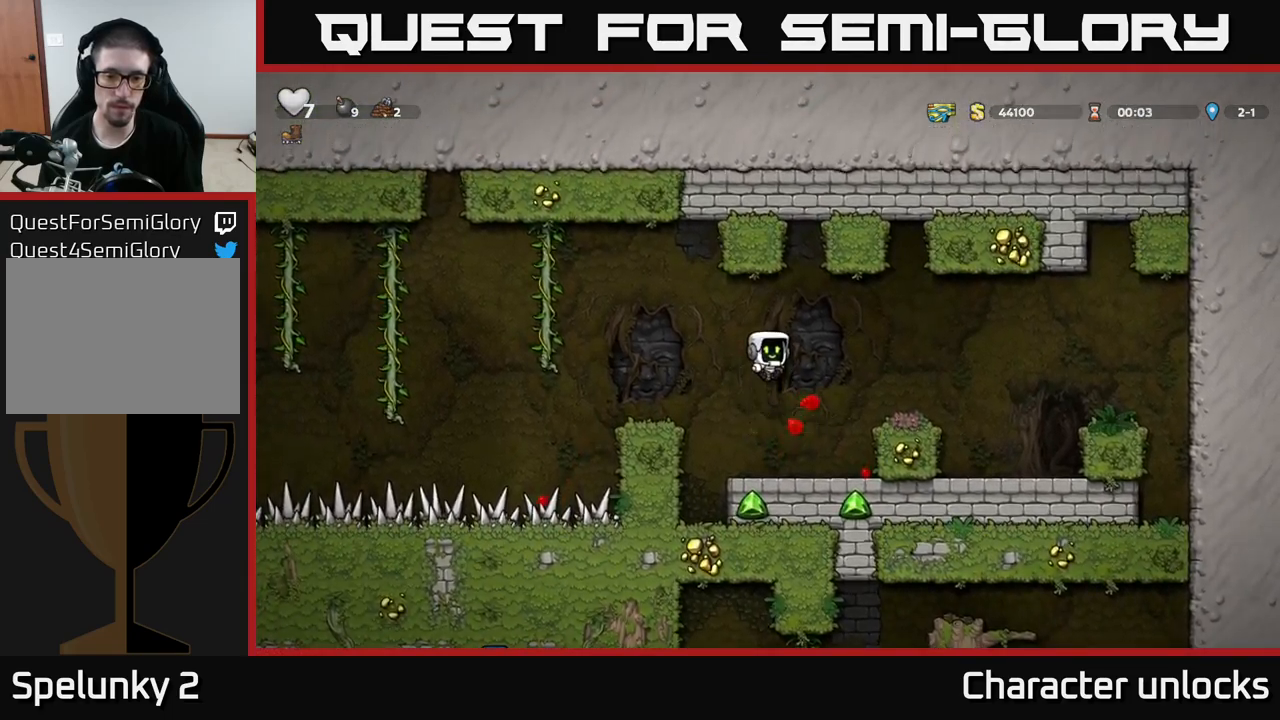
{"buttons": ["A", "DPAD_LEFT"], "left_stick": "center", "events": [[417, "A", "down"], [417, "DPAD_LEFT", "down"]]}
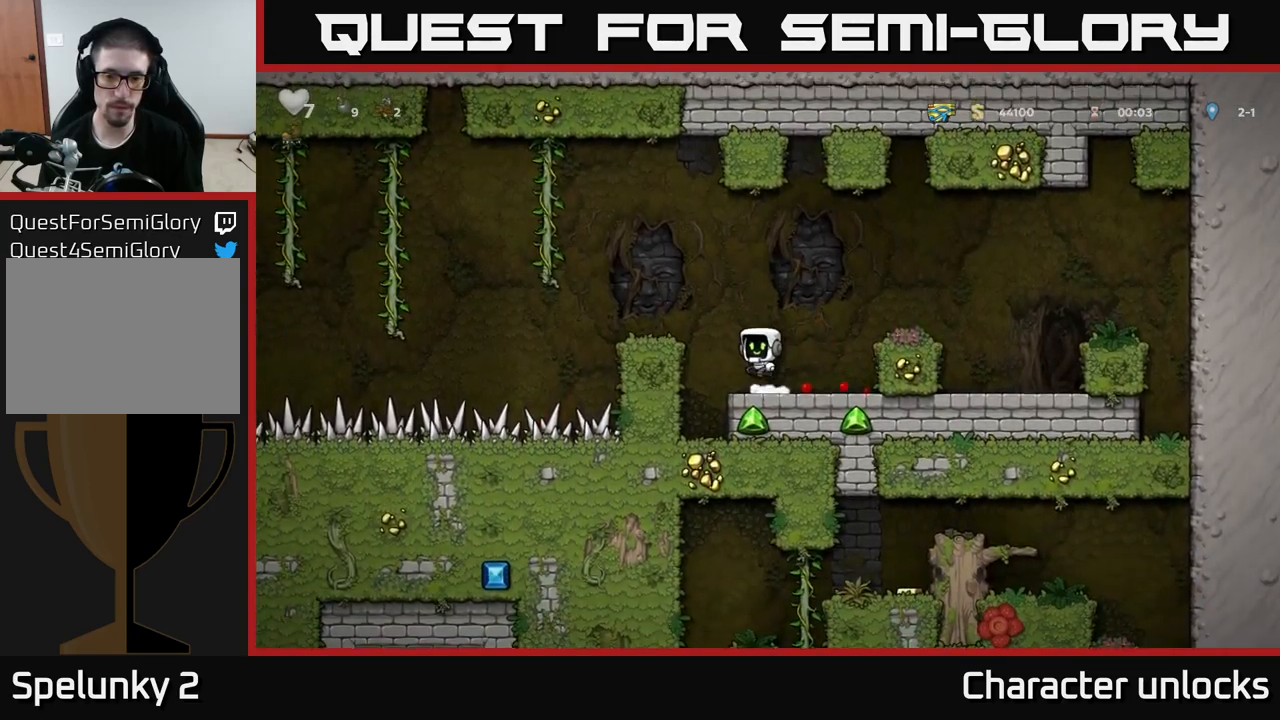
{"buttons": [], "left_stick": "center", "events": [[117, "A", "up"], [150, "DPAD_LEFT", "up"]]}
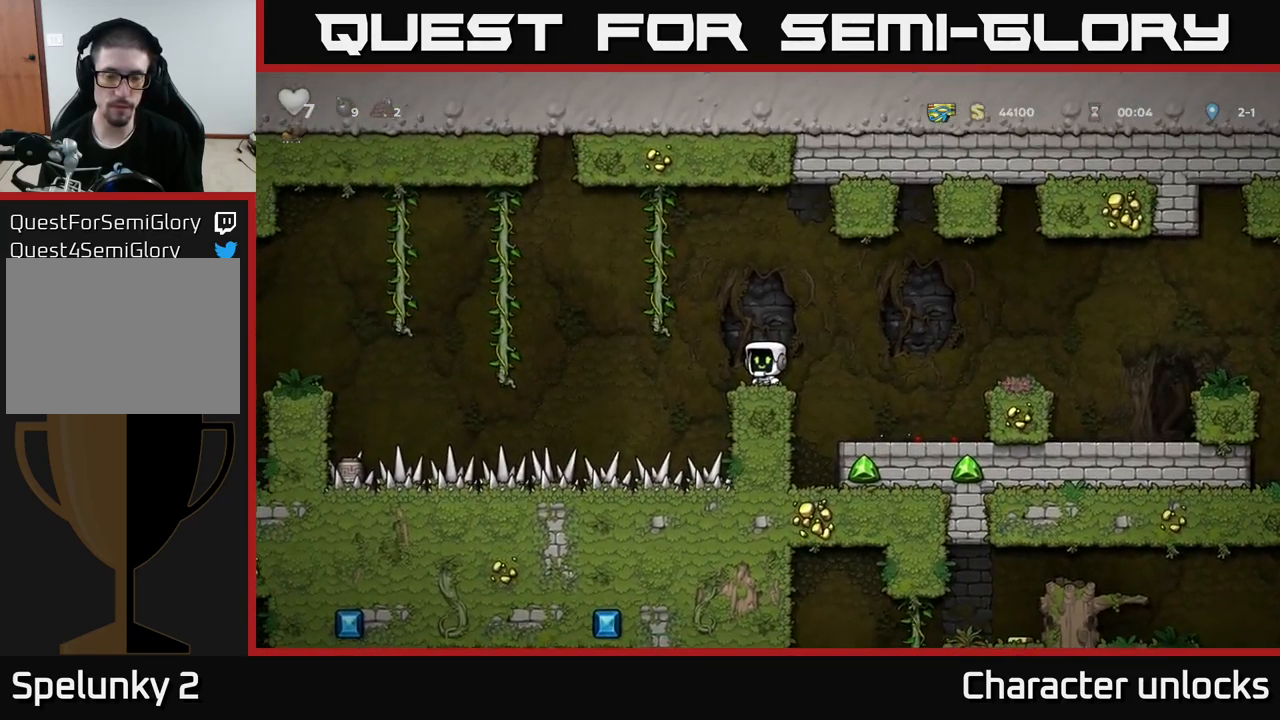
{"buttons": [], "left_stick": "center", "events": [[134, "DPAD_DOWN", "down"], [267, "DPAD_RIGHT", "down"], [284, "DPAD_DOWN", "up"], [500, "DPAD_RIGHT", "up"]]}
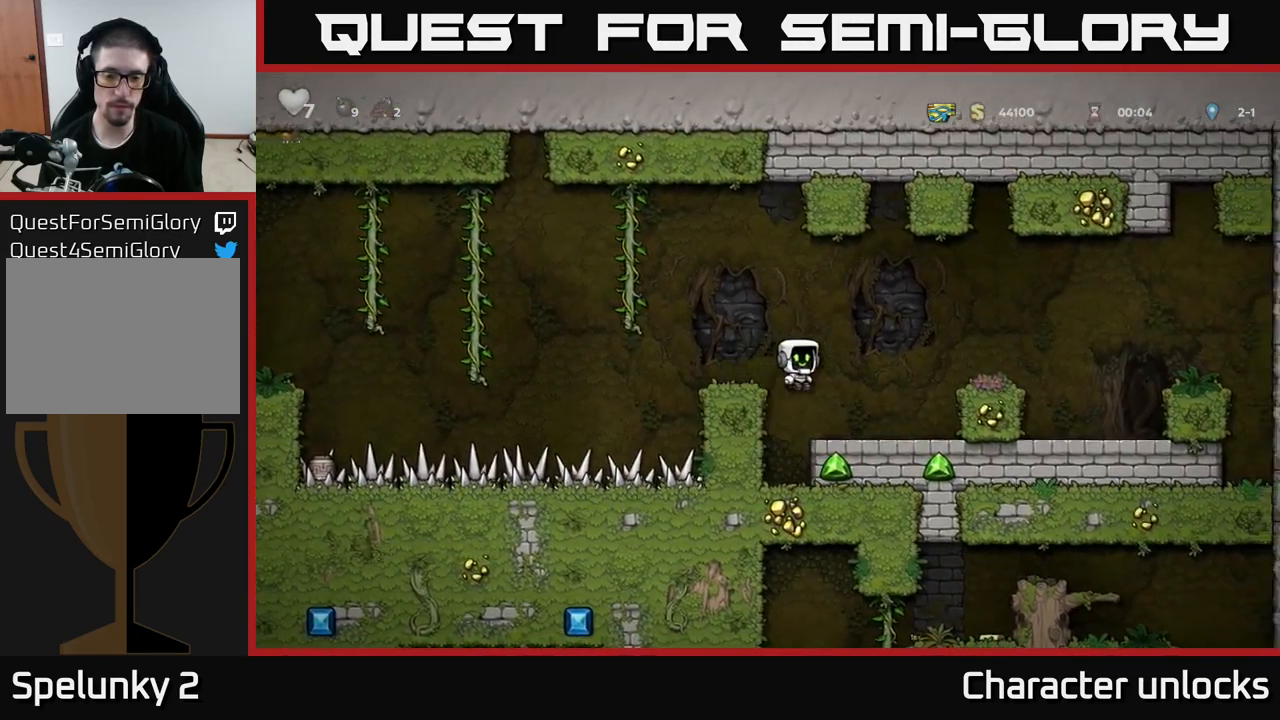
{"buttons": ["DPAD_DOWN"], "left_stick": "center", "events": [[150, "DPAD_DOWN", "down"]]}
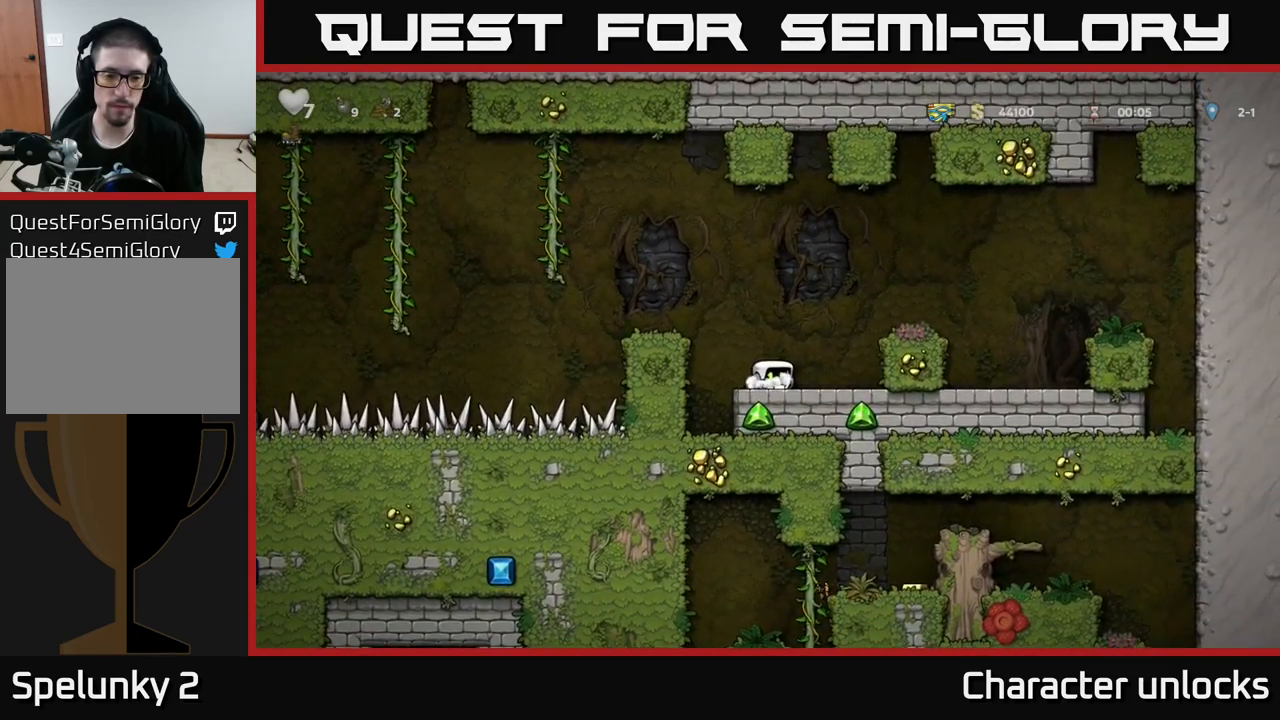
{"buttons": ["DPAD_DOWN"], "left_stick": "center", "events": []}
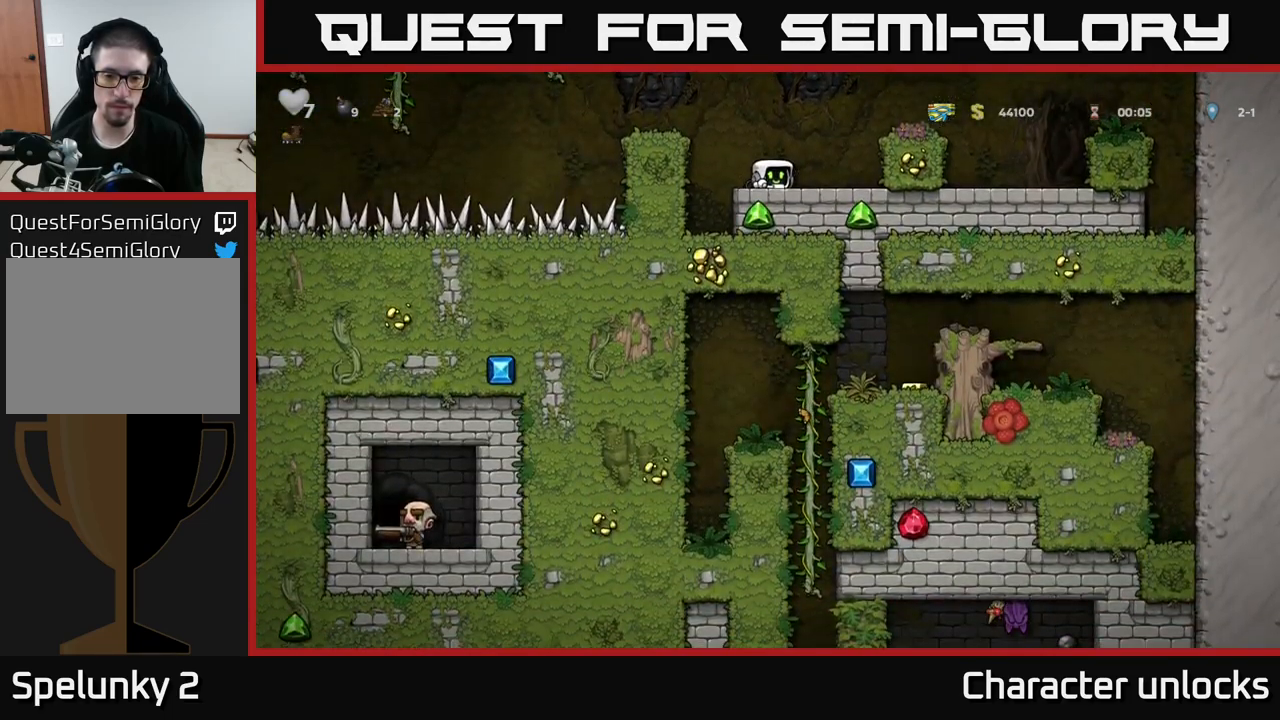
{"buttons": ["A"], "left_stick": "center", "events": [[367, "DPAD_DOWN", "up"], [500, "A", "down"]]}
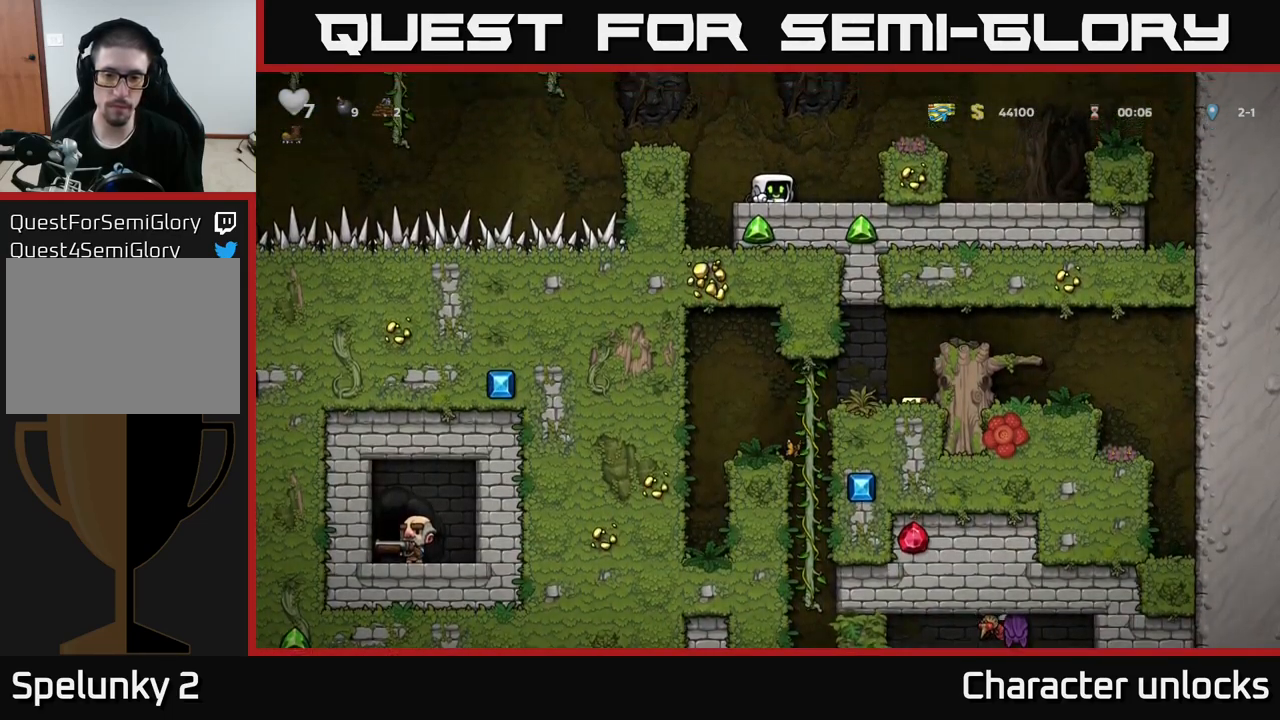
{"buttons": [], "left_stick": "center", "events": [[67, "DPAD_LEFT", "down"], [200, "A", "up"], [200, "DPAD_LEFT", "up"]]}
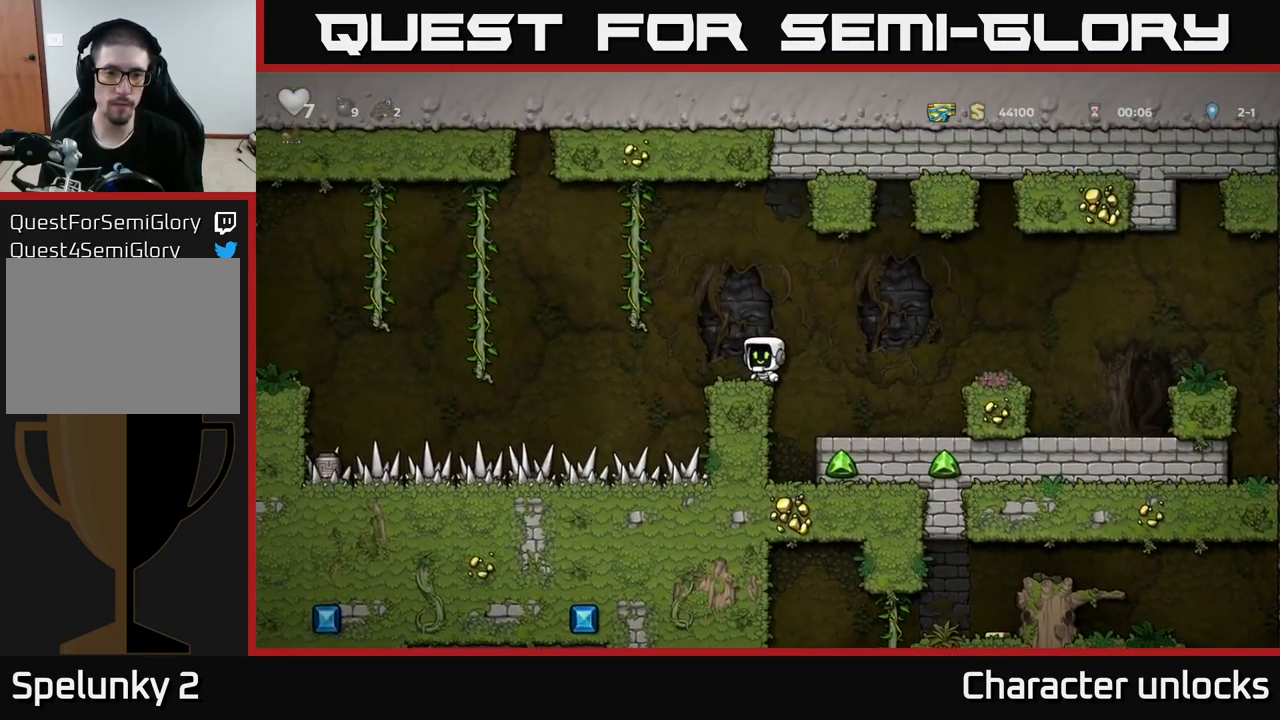
{"buttons": ["A", "DPAD_LEFT"], "left_stick": "center", "events": [[250, "DPAD_LEFT", "down"], [417, "A", "down"]]}
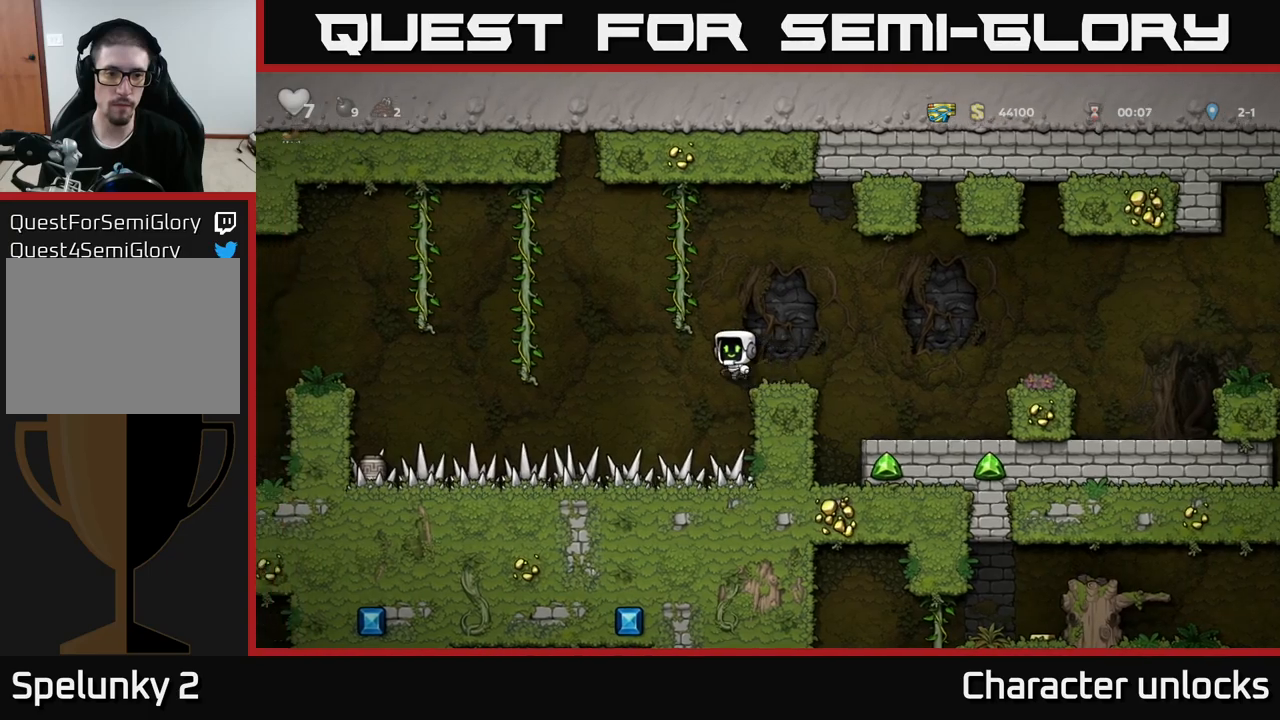
{"buttons": ["A", "DPAD_LEFT"], "left_stick": "center", "events": [[350, "DPAD_UP", "down"], [367, "A", "up"], [367, "DPAD_LEFT", "up"], [400, "DPAD_LEFT", "down"], [483, "A", "down"], [500, "DPAD_UP", "up"]]}
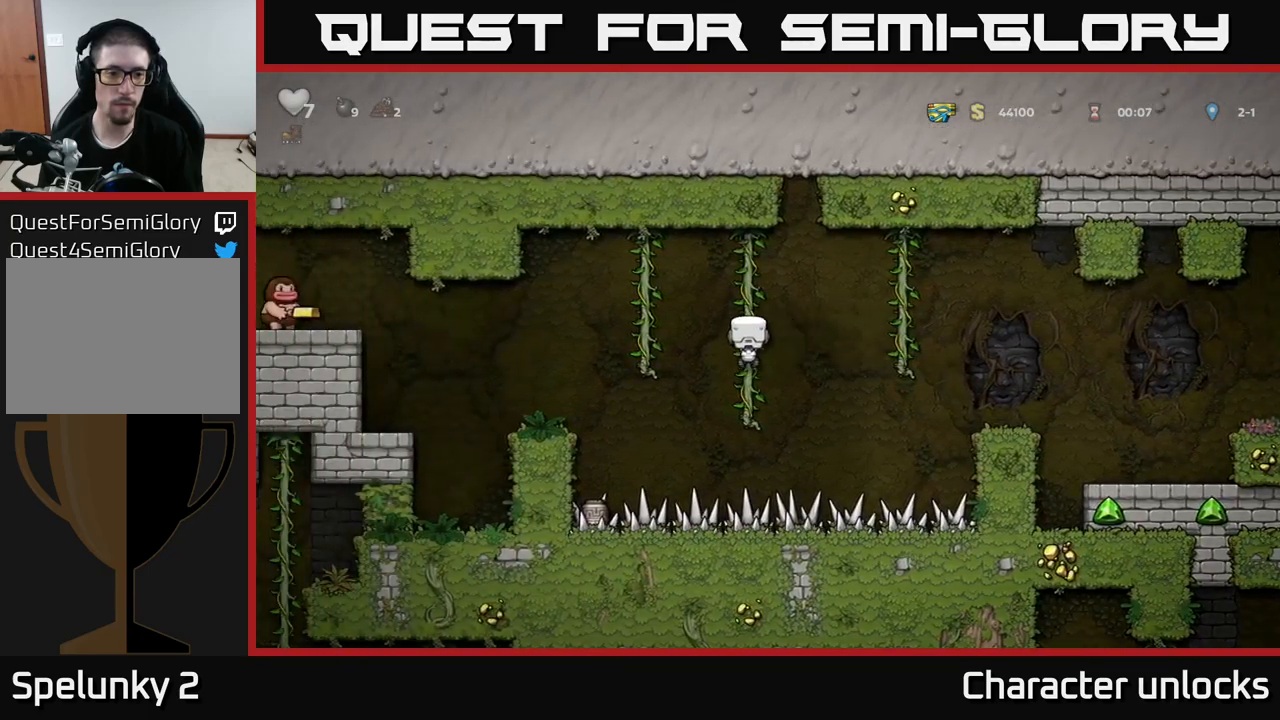
{"buttons": [], "left_stick": "center", "events": [[150, "A", "up"], [433, "DPAD_LEFT", "up"]]}
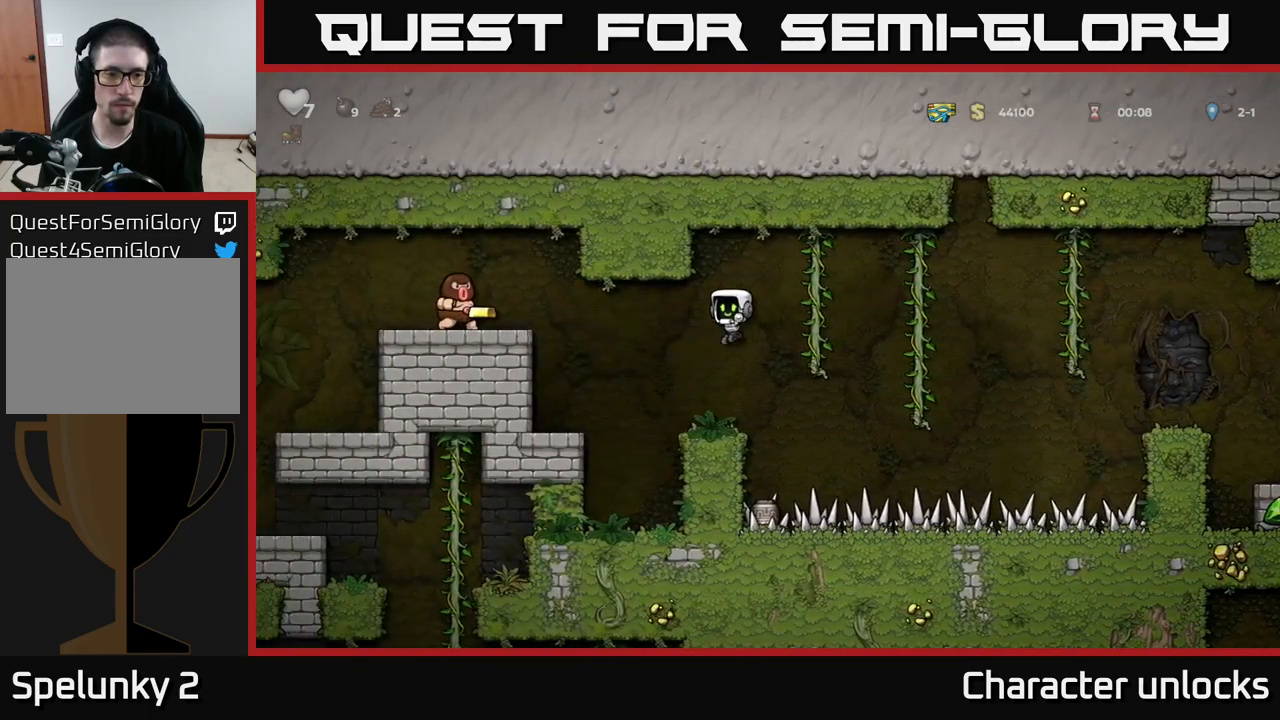
{"buttons": [], "left_stick": "center", "events": []}
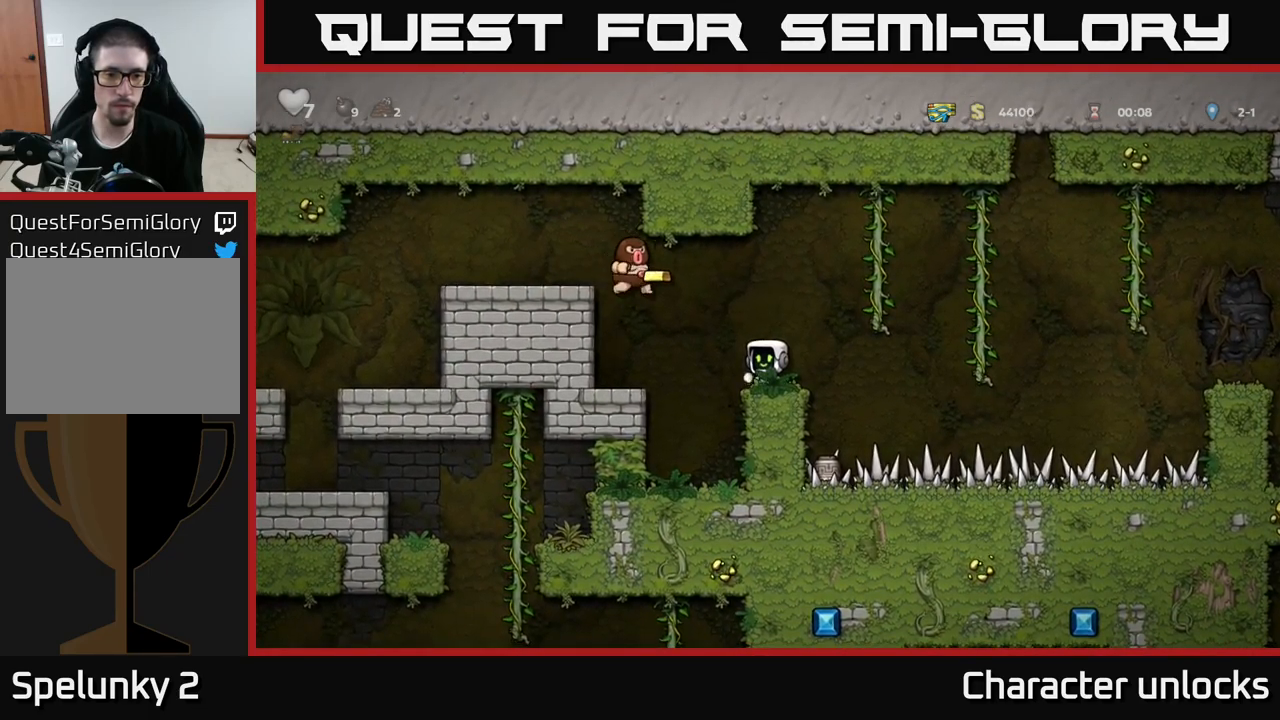
{"buttons": [], "left_stick": "center", "events": [[100, "A", "down"], [283, "A", "up"], [367, "DPAD_LEFT", "down"], [450, "DPAD_LEFT", "up"]]}
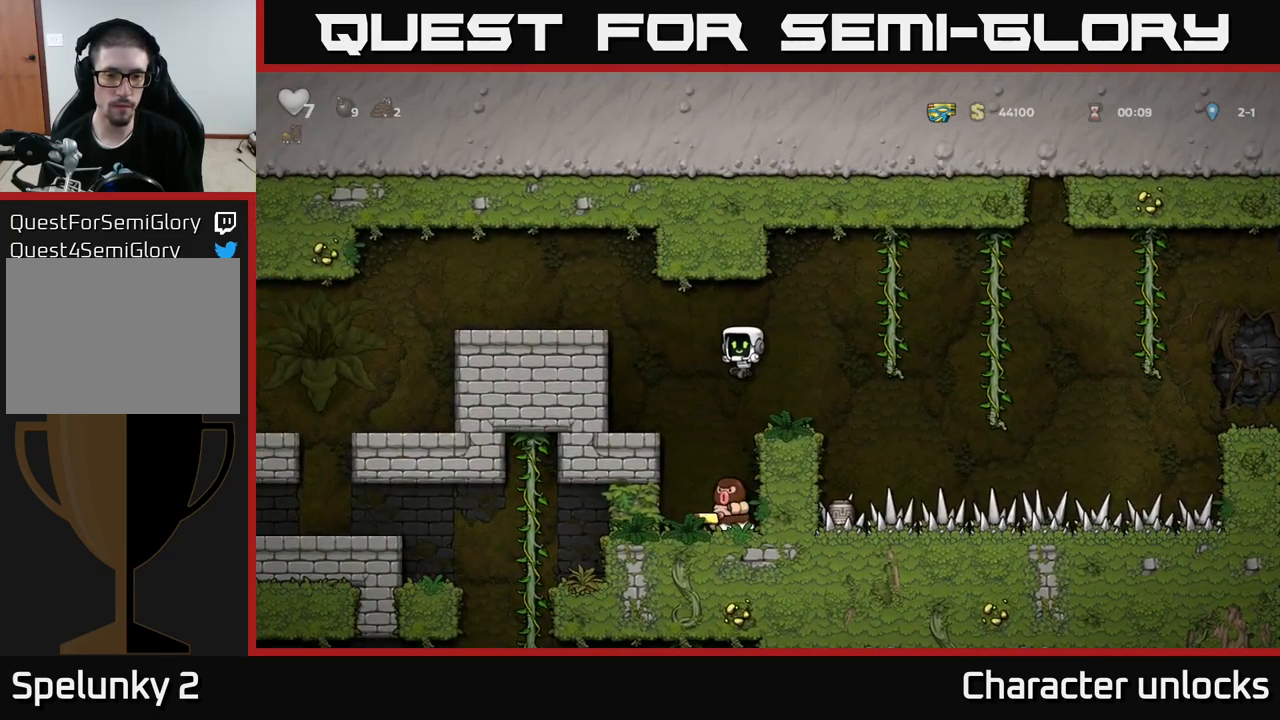
{"buttons": [], "left_stick": "center", "events": [[200, "DPAD_LEFT", "down"], [267, "A", "down"], [317, "DPAD_LEFT", "up"], [417, "A", "up"]]}
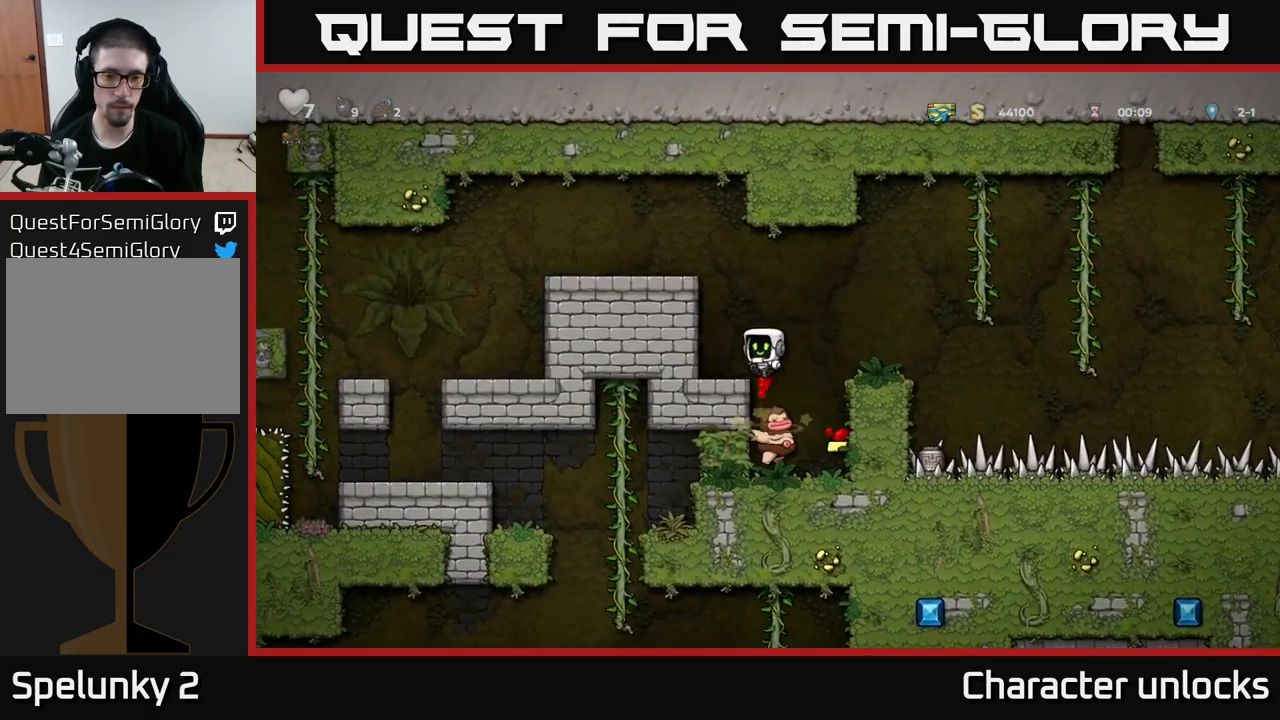
{"buttons": [], "left_stick": "center", "events": [[183, "DPAD_RIGHT", "down"], [283, "DPAD_RIGHT", "up"]]}
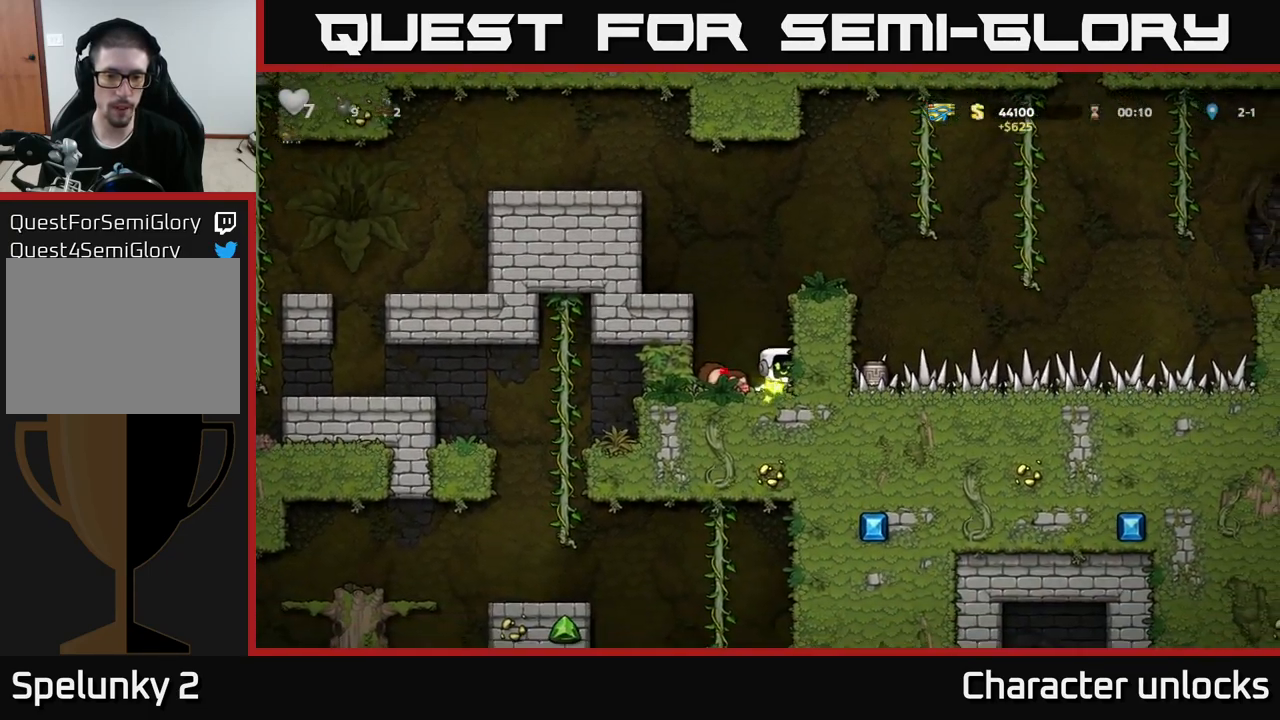
{"buttons": [], "left_stick": "center", "events": [[17, "A", "down"], [17, "DPAD_LEFT", "down"], [150, "A", "up"], [300, "A", "down"], [433, "A", "up"], [500, "DPAD_LEFT", "up"]]}
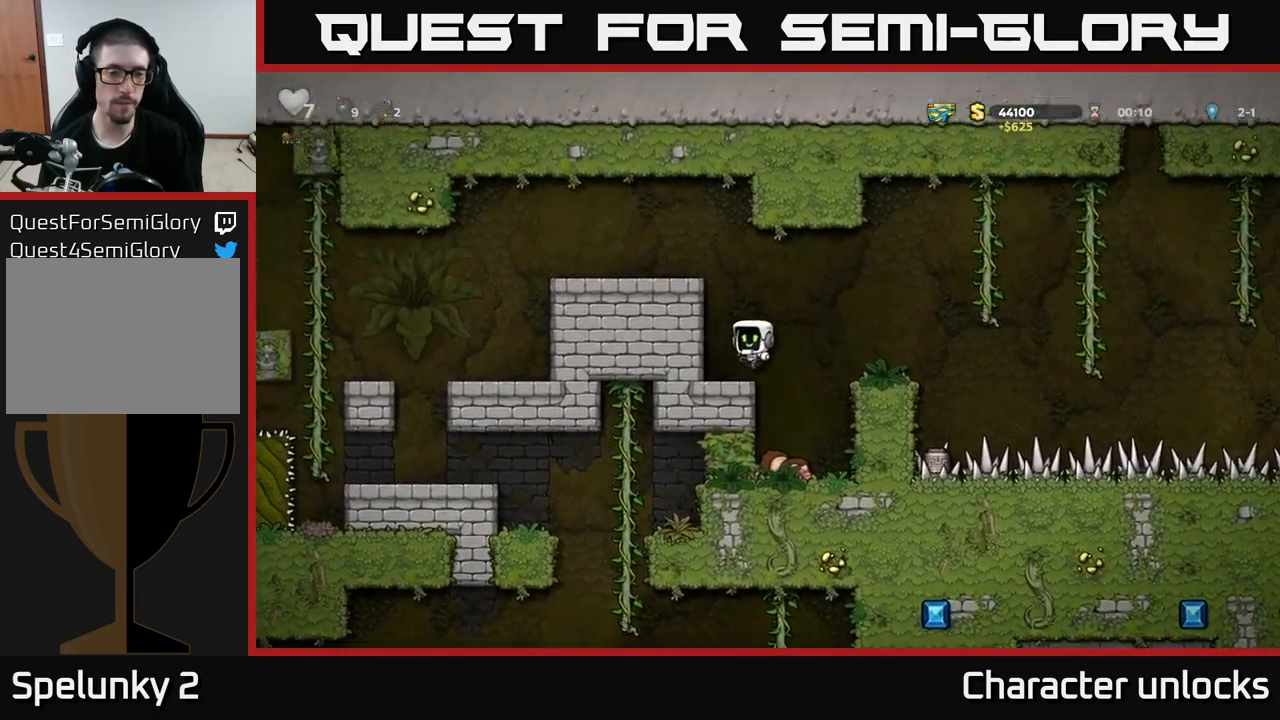
{"buttons": ["A", "DPAD_LEFT"], "left_stick": "center", "events": [[100, "A", "down"], [283, "A", "up"], [300, "DPAD_LEFT", "down"], [450, "A", "down"]]}
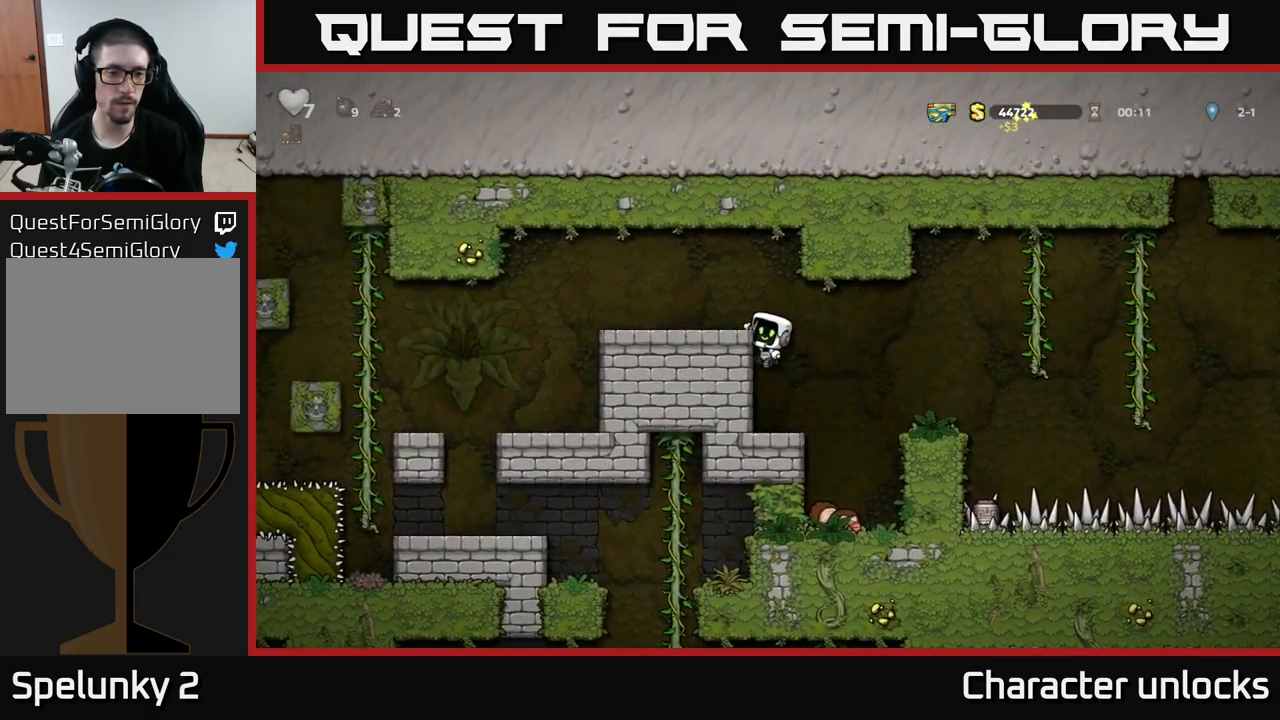
{"buttons": [], "left_stick": "center", "events": [[83, "A", "up"], [500, "DPAD_LEFT", "up"]]}
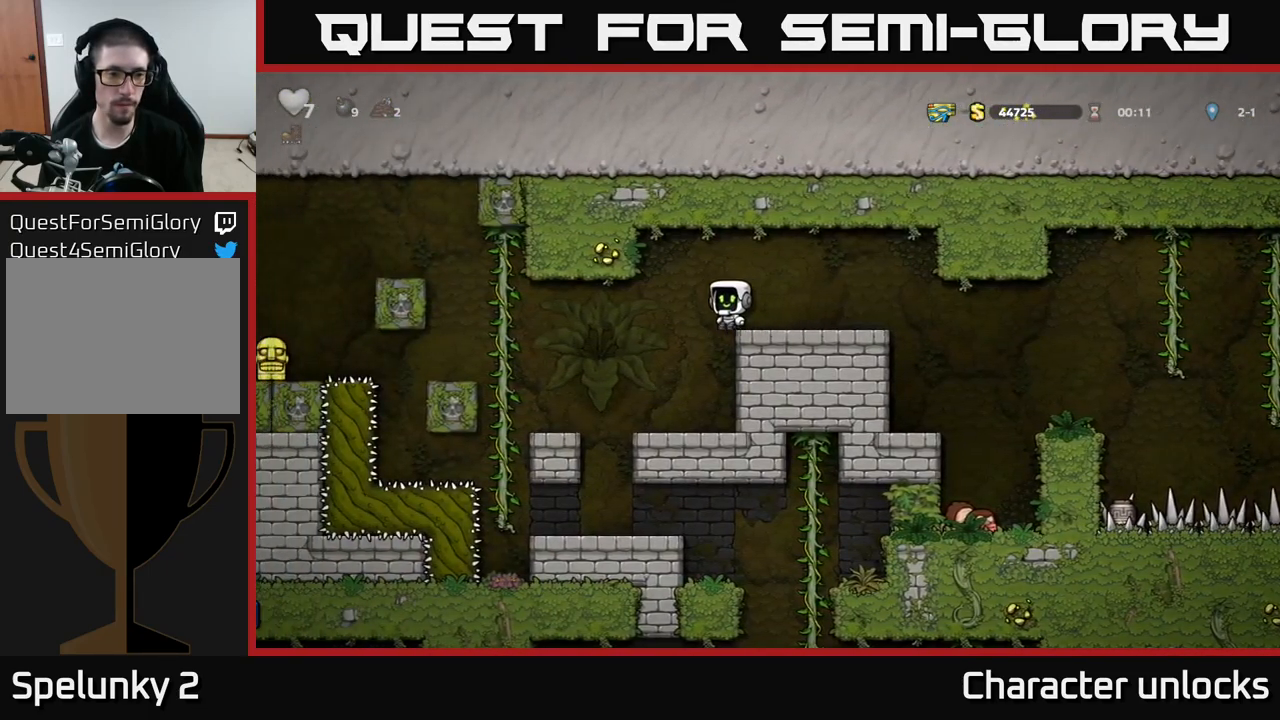
{"buttons": ["A", "DPAD_LEFT"], "left_stick": "center", "events": [[367, "DPAD_LEFT", "down"], [484, "A", "down"]]}
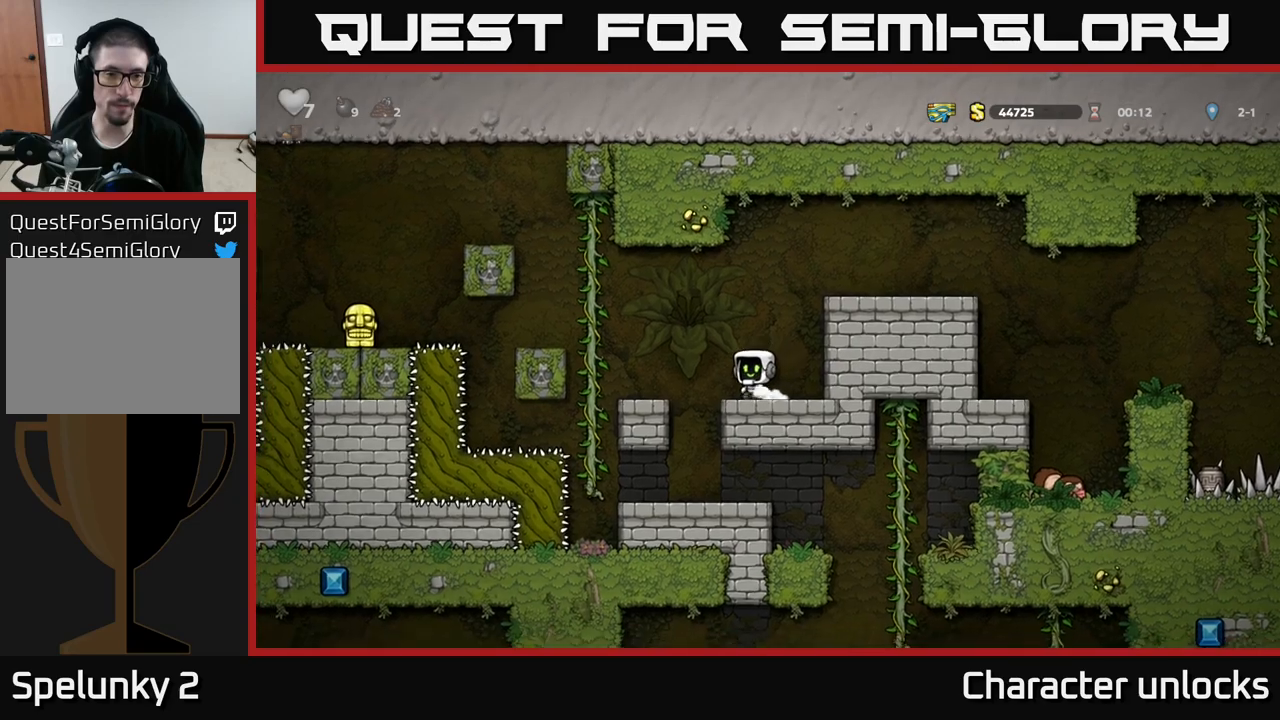
{"buttons": ["A", "DPAD_LEFT"], "left_stick": "center", "events": [[217, "A", "up"], [284, "DPAD_UP", "down"], [417, "A", "down"], [450, "DPAD_UP", "up"]]}